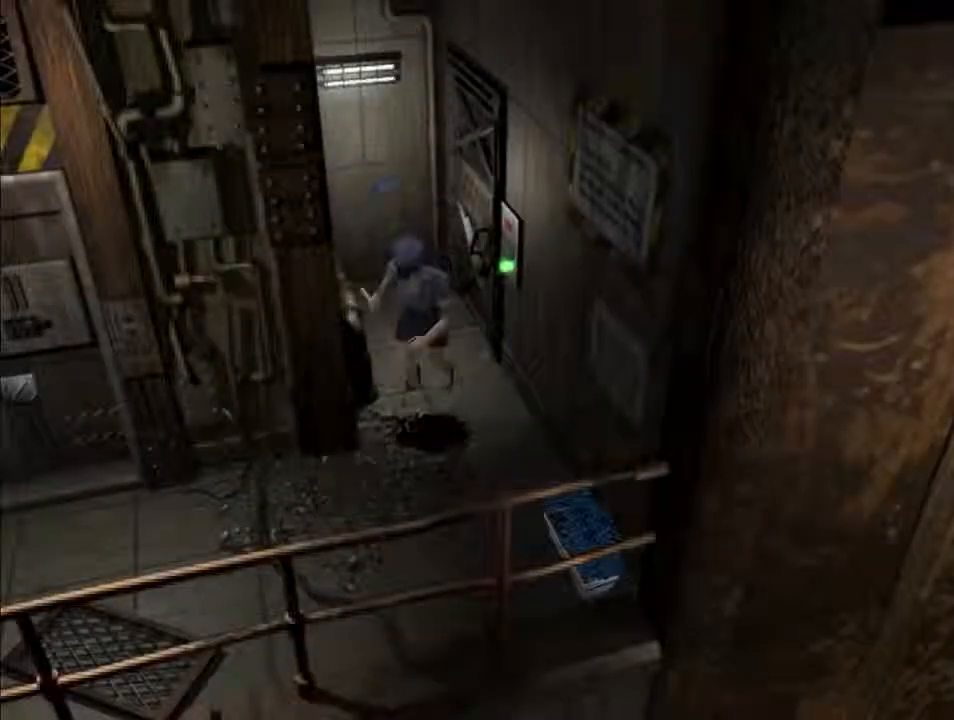
Gameplay with keyboard; each line is a JSON object with the keys held at the frame after it. "events" lists presses ("down") and releases ("up") of "backspace", "d", "f", "g", "i", "j", "k", "l", "o", "s", "space", "u" and "up" between this image and that frame as [ms after this image, input, new state], when the widget could be followed in between. No other keys are recorded. Mouse input is not recorded.
{"keys": ["d", "i"], "events": [[34, "l", "down"], [400, "l", "up"]]}
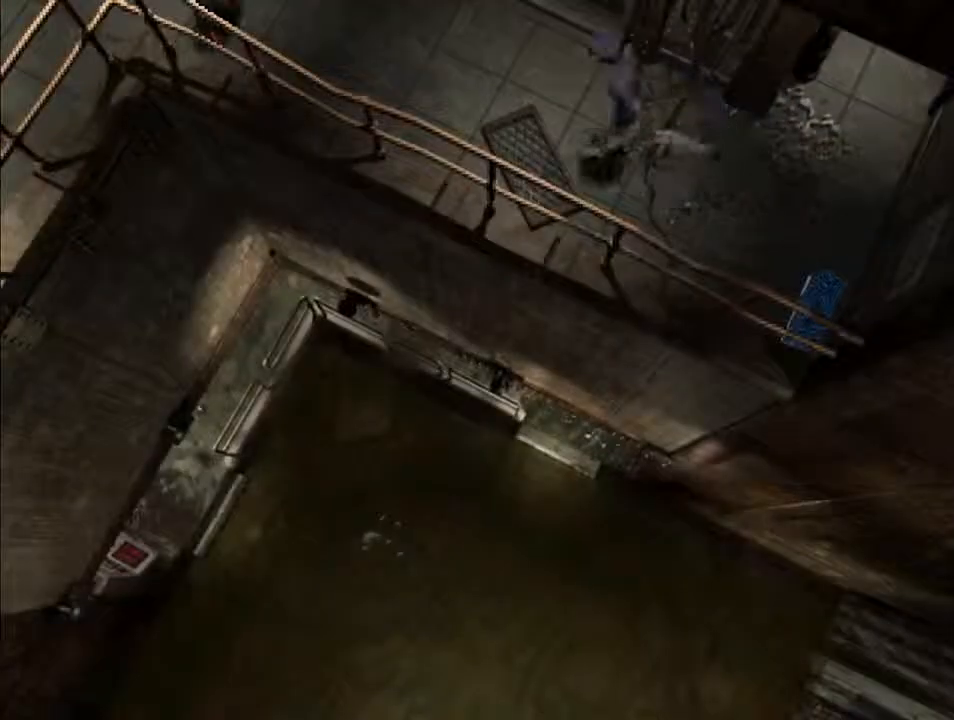
{"keys": ["d", "i"], "events": [[134, "l", "down"], [300, "l", "up"]]}
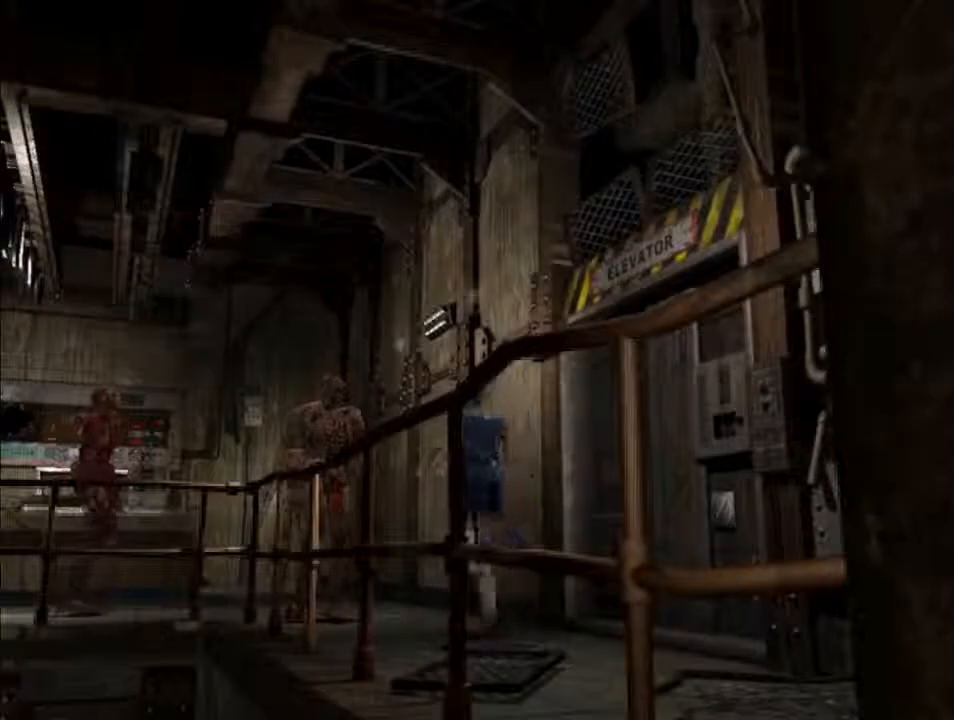
{"keys": ["d", "i", "j"], "events": [[300, "j", "down"]]}
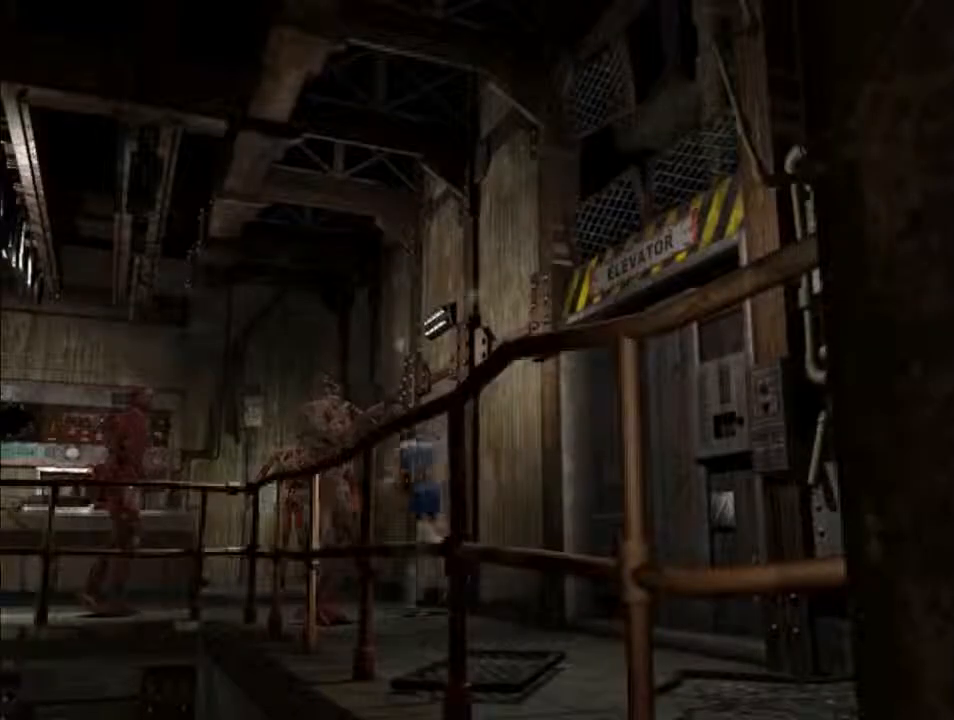
{"keys": ["d", "i", "l"], "events": [[167, "j", "up"], [334, "l", "down"]]}
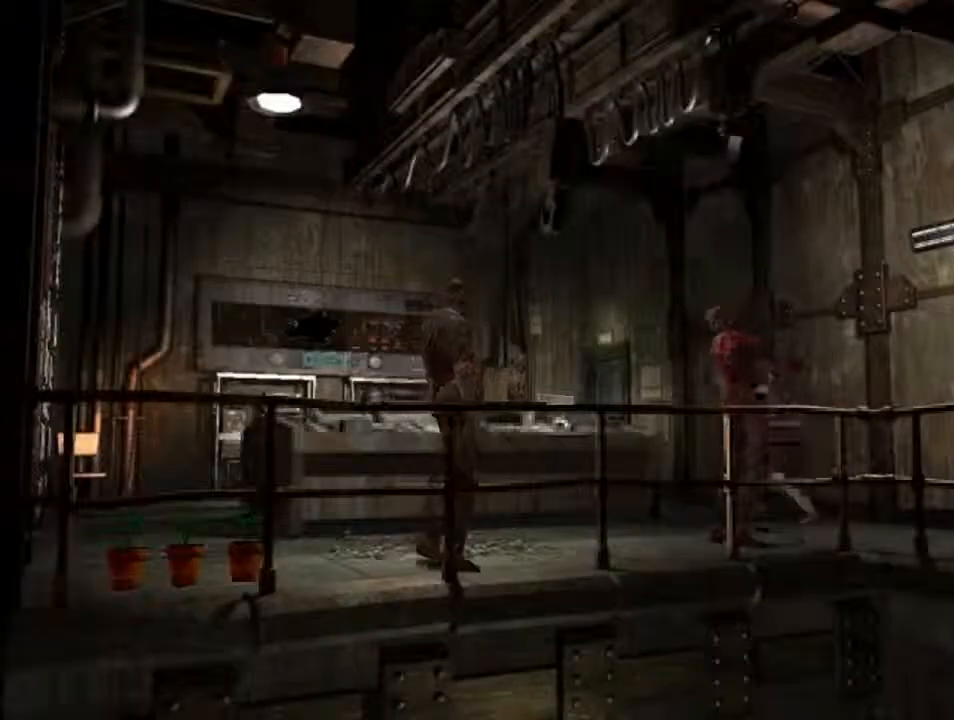
{"keys": ["d", "i"], "events": [[434, "l", "up"]]}
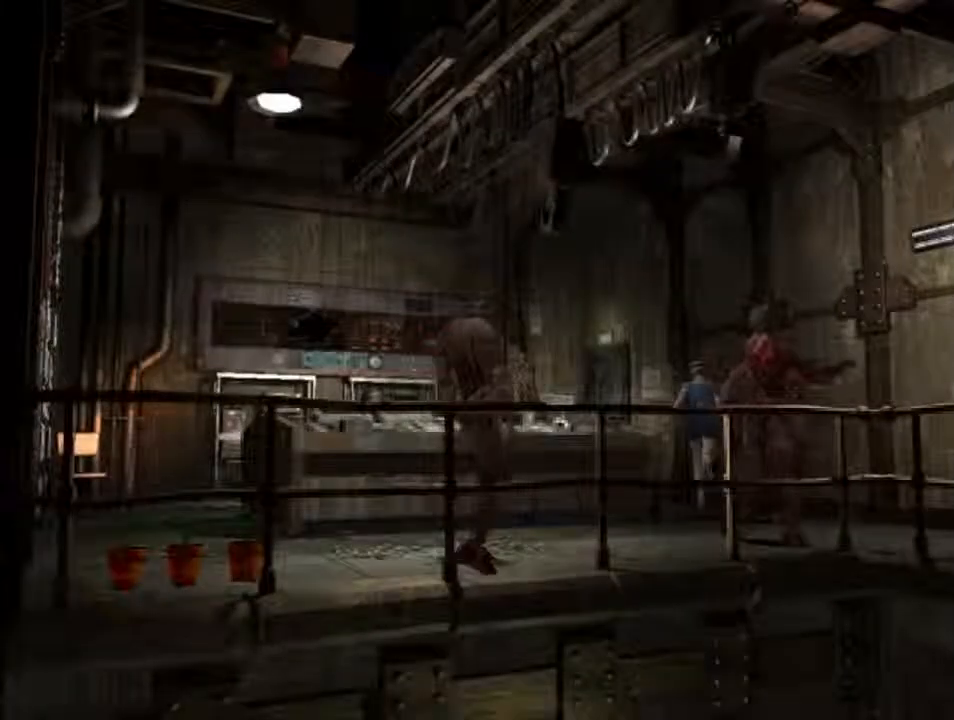
{"keys": ["d", "i"], "events": [[134, "j", "down"], [300, "j", "up"]]}
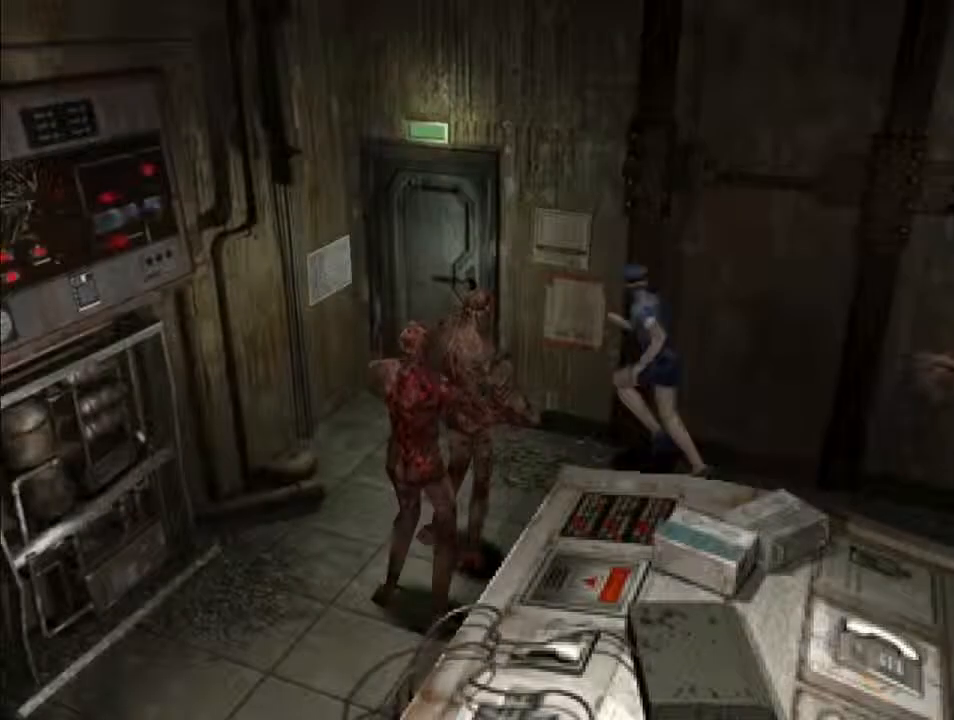
{"keys": ["d", "f", "i", "l"], "events": [[234, "l", "down"], [300, "f", "down"]]}
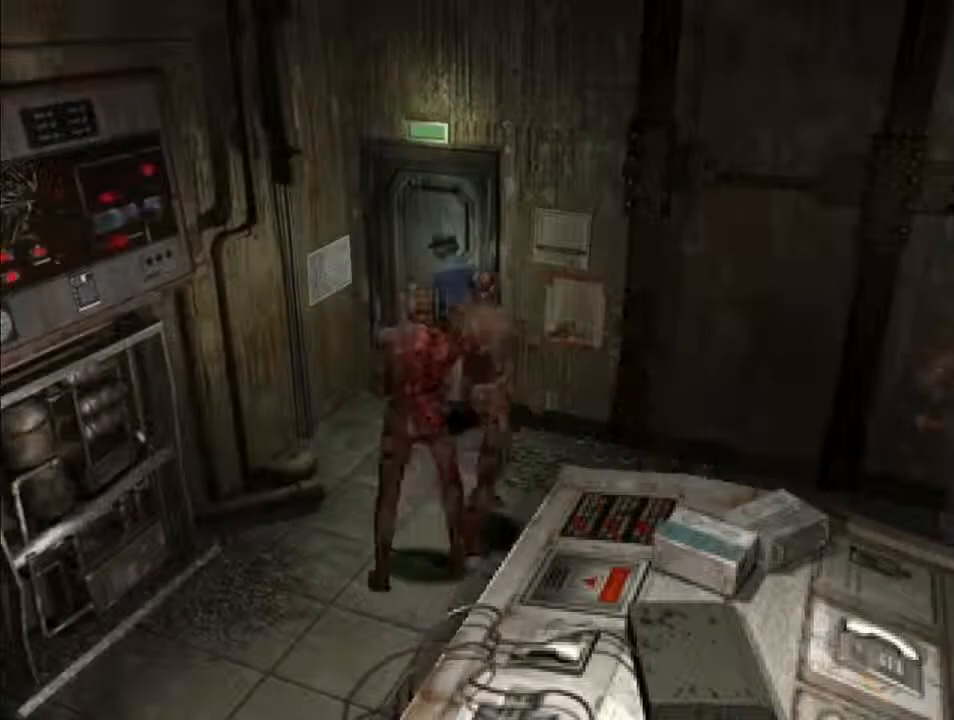
{"keys": ["d", "i"], "events": [[100, "f", "up"], [167, "l", "up"]]}
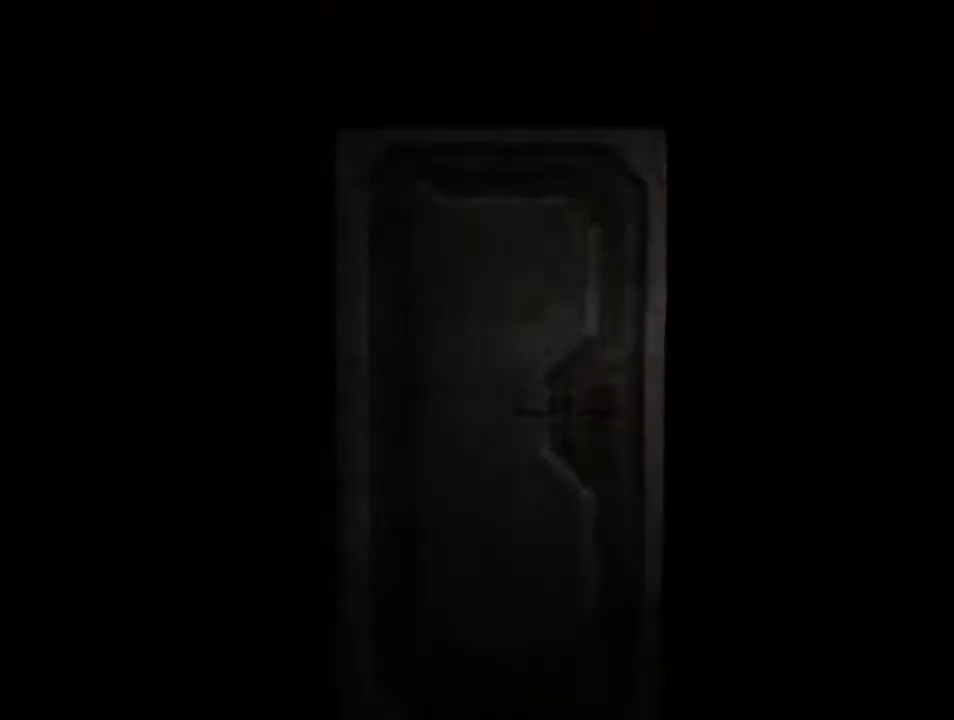
{"keys": ["d", "i", "j"], "events": [[434, "j", "down"]]}
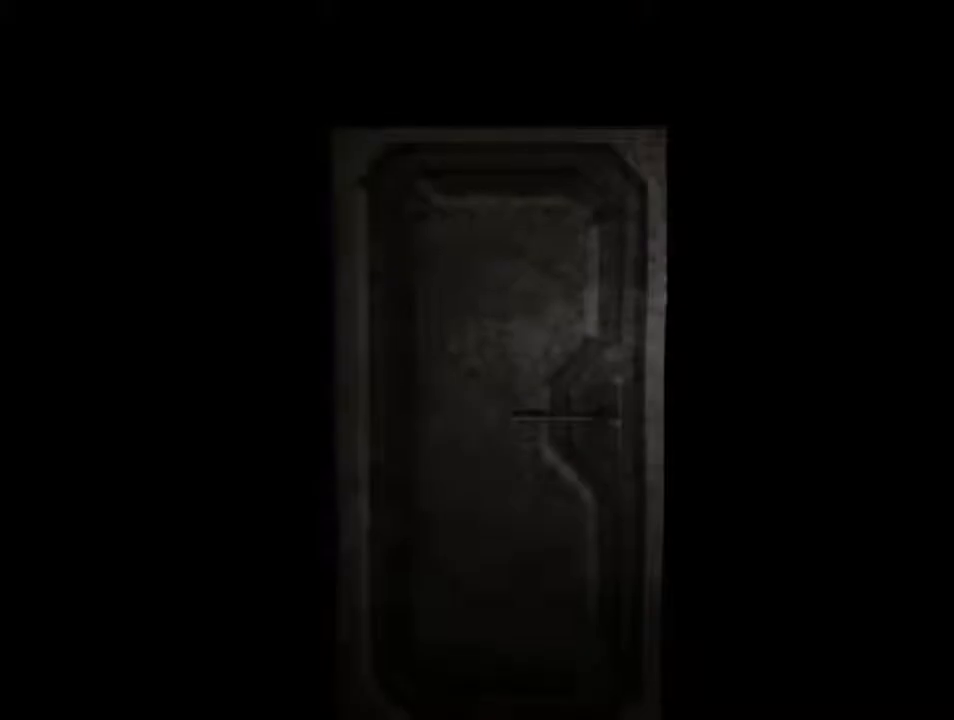
{"keys": ["backspace", "d", "i", "j"], "events": [[334, "backspace", "down"]]}
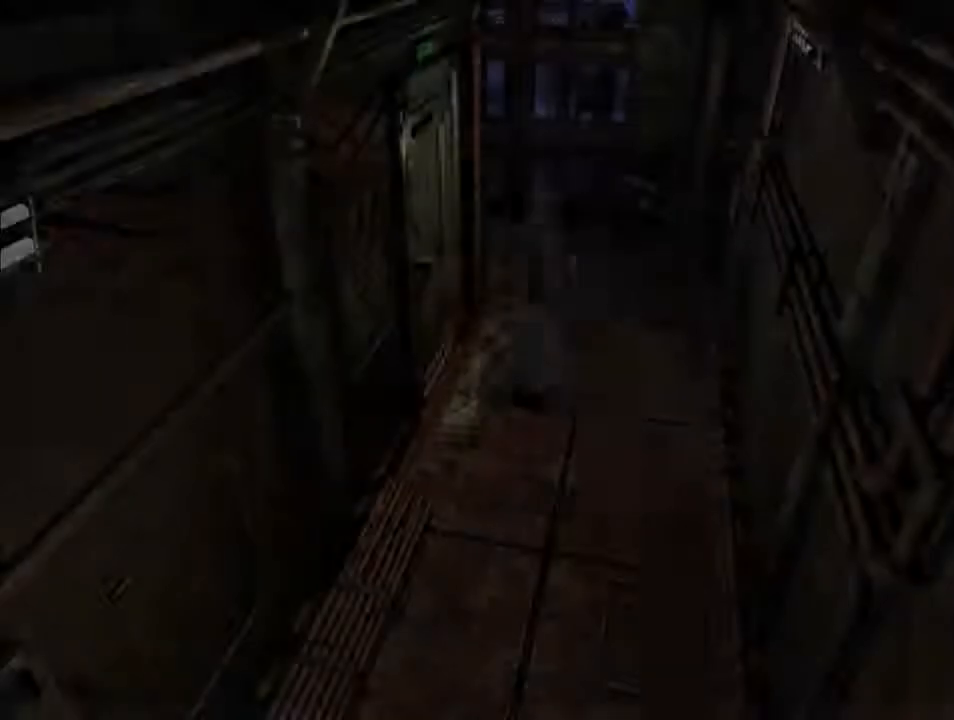
{"keys": ["d", "i", "j"], "events": [[34, "backspace", "up"]]}
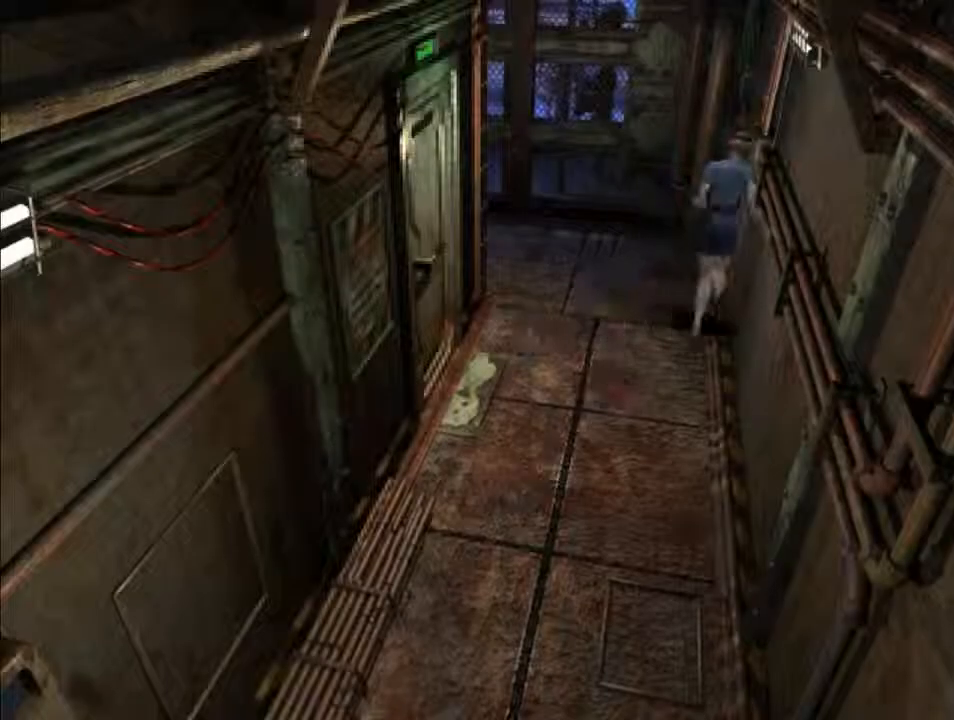
{"keys": ["d", "i", "j"], "events": []}
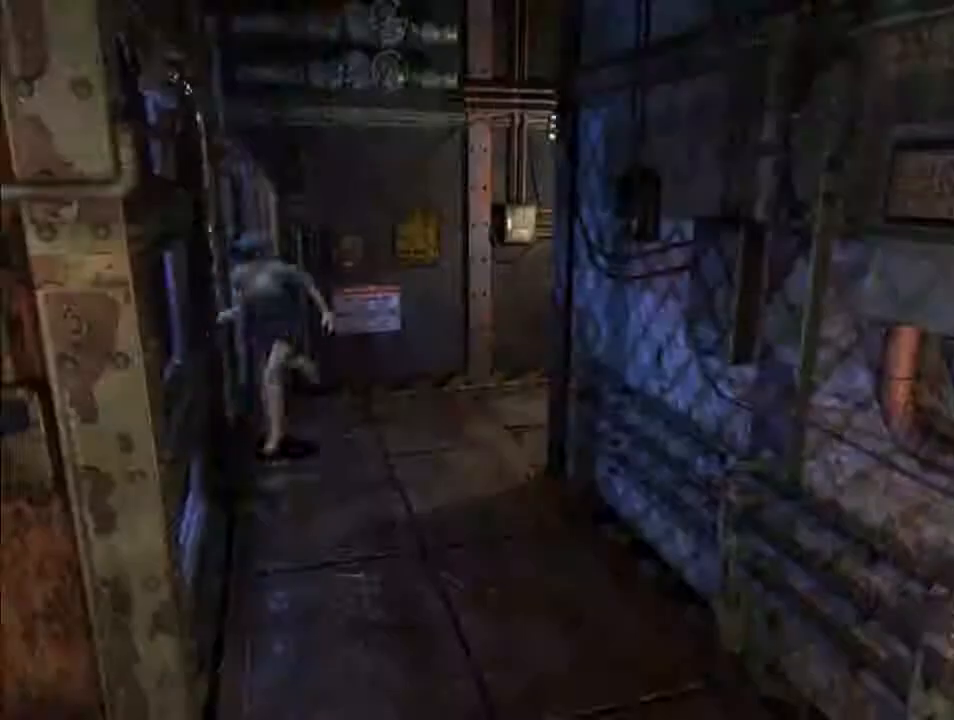
{"keys": ["d", "i", "l"], "events": [[300, "j", "up"], [467, "l", "down"]]}
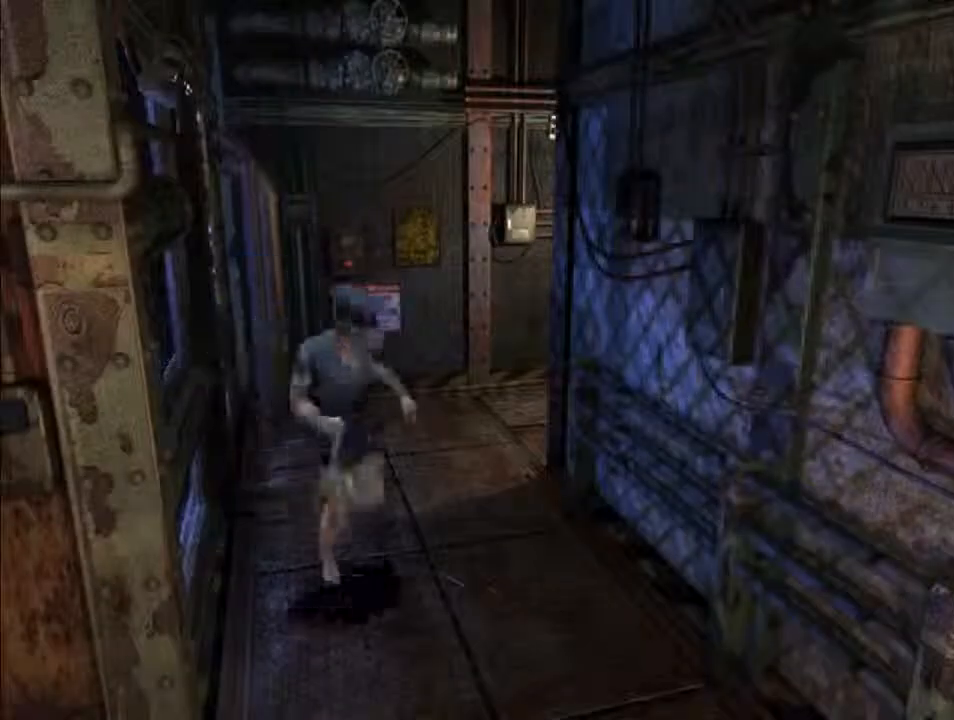
{"keys": ["d", "i"], "events": [[100, "l", "up"]]}
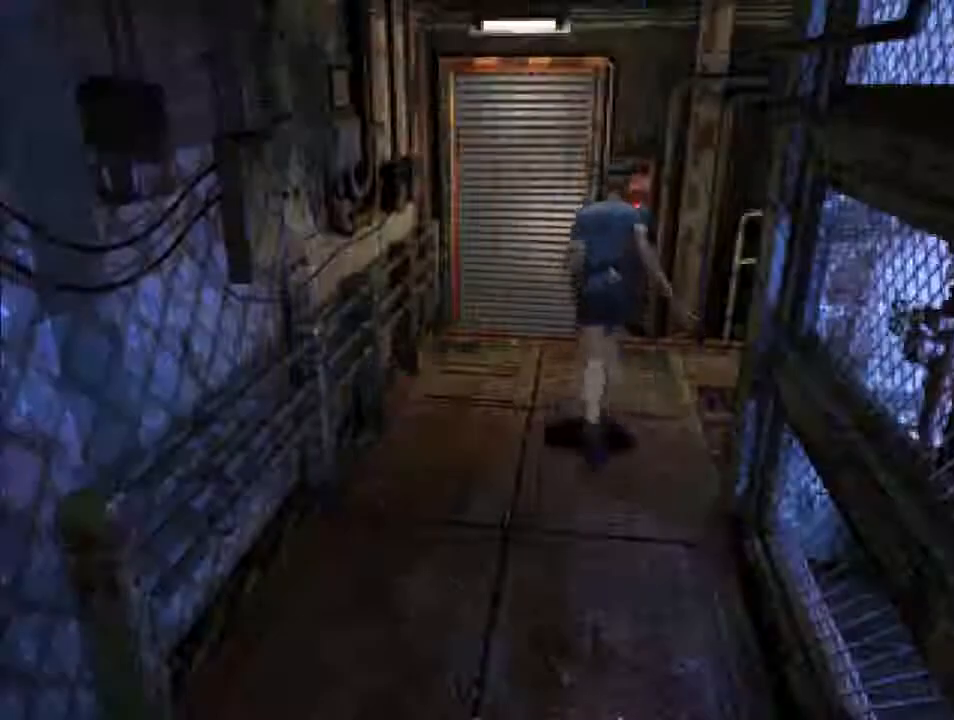
{"keys": ["d", "i"], "events": [[267, "l", "down"], [334, "l", "up"]]}
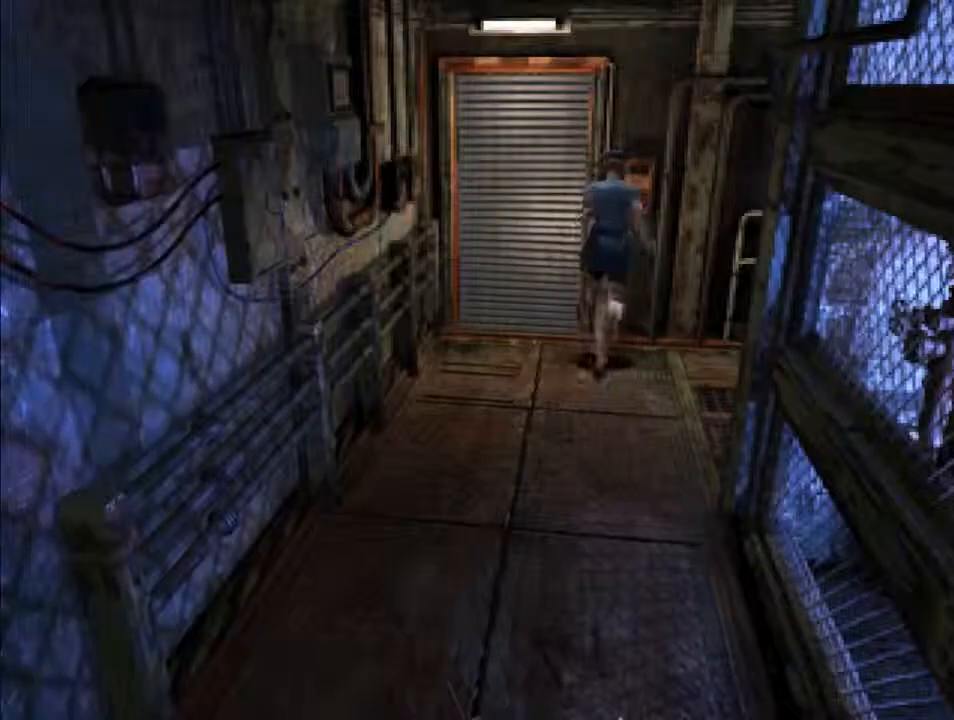
{"keys": [], "events": [[234, "d", "up"], [500, "i", "up"]]}
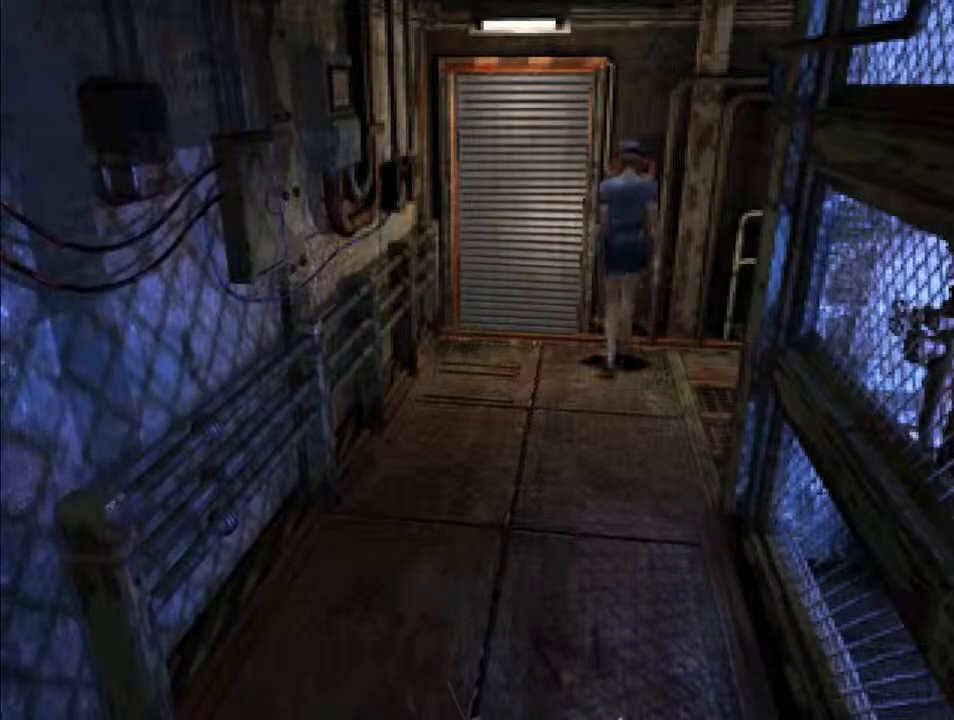
{"keys": [], "events": [[200, "o", "down"], [300, "o", "up"]]}
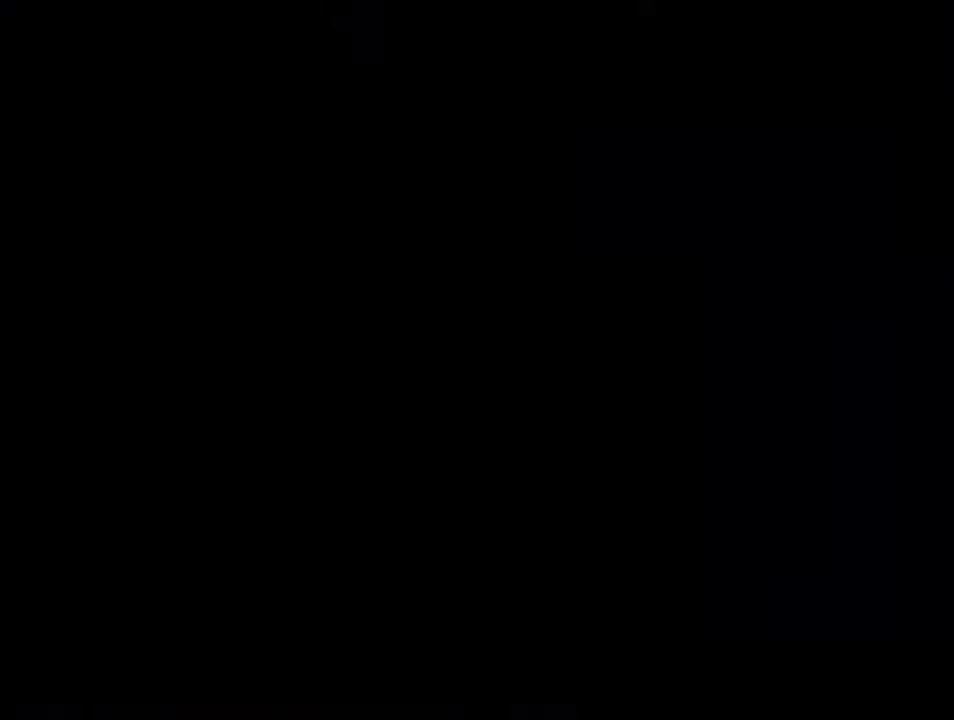
{"keys": [], "events": []}
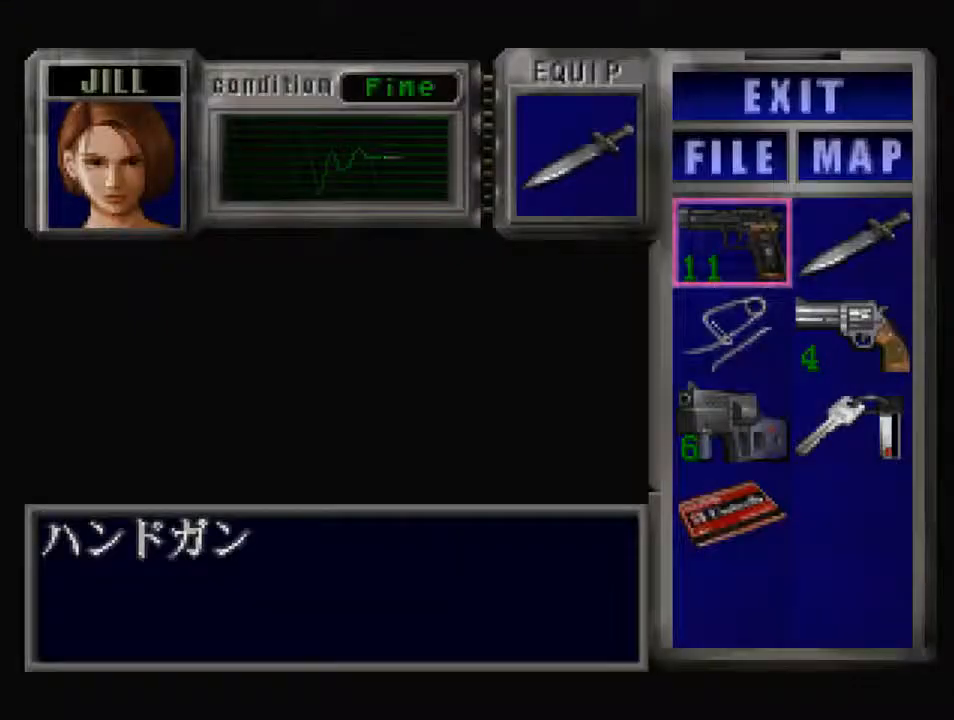
{"keys": [], "events": [[167, "k", "down"], [234, "k", "up"], [334, "k", "down"], [367, "k", "up"]]}
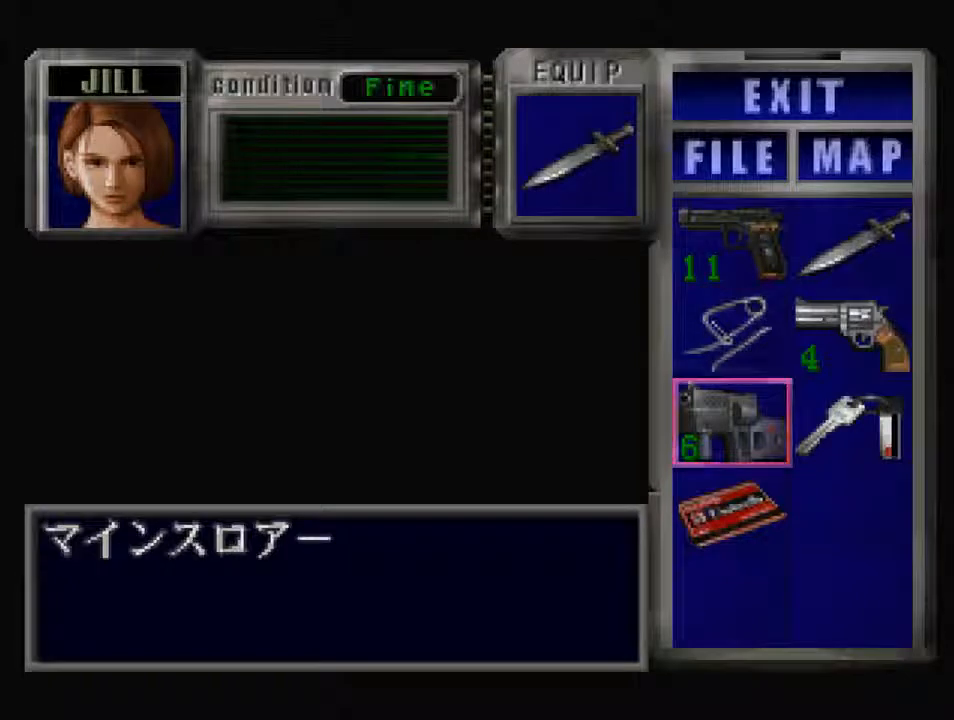
{"keys": [], "events": [[34, "f", "down"], [167, "f", "up"], [234, "f", "down"], [434, "f", "up"]]}
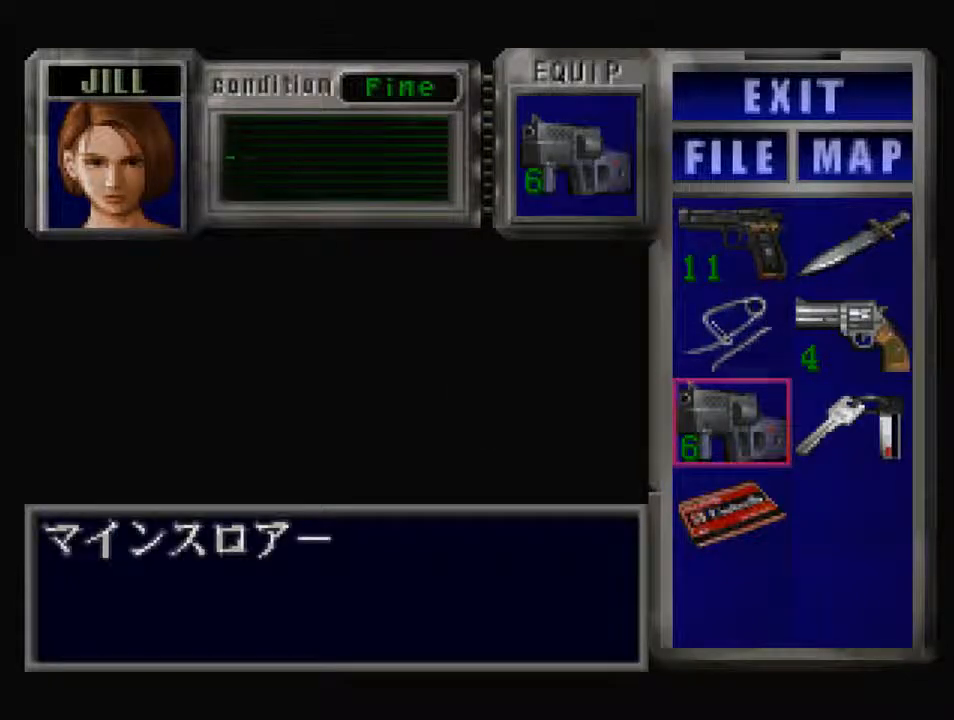
{"keys": ["f"], "events": [[300, "k", "down"], [334, "k", "up"], [500, "f", "down"]]}
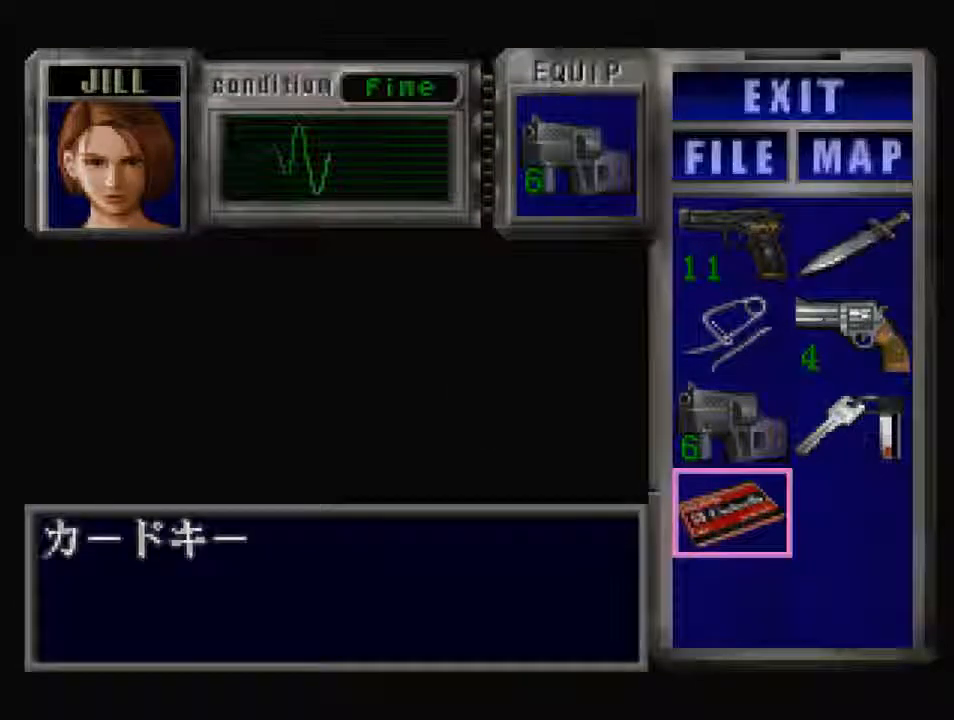
{"keys": [], "events": [[134, "f", "up"], [200, "f", "down"], [400, "f", "up"]]}